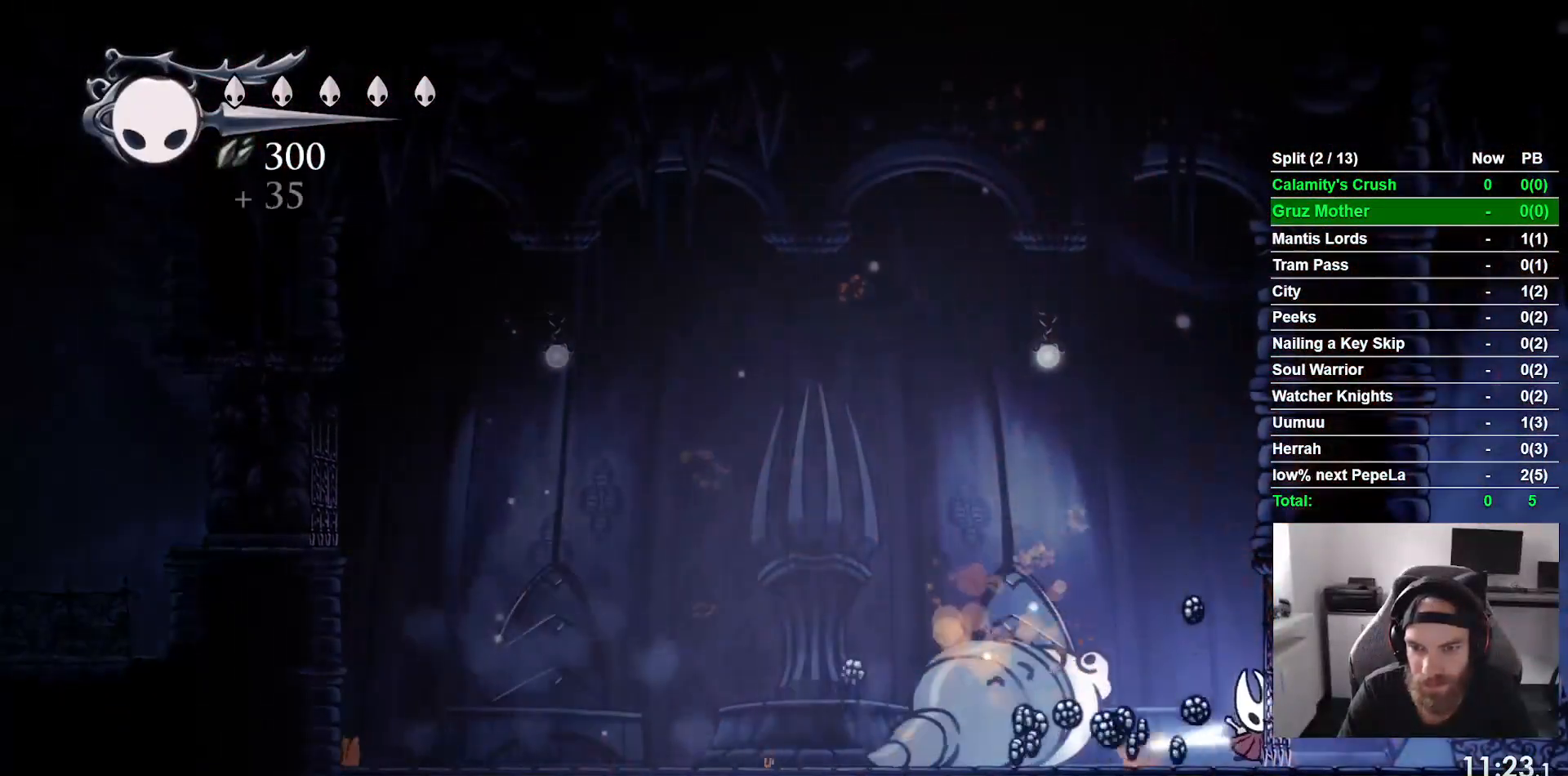
Gameplay with a controller (PlayStation layout); each line is a JSON object with the inputs held at the frame after it. "events" lists button and stick changes between this image and that frame as [ms after this image, input, new state], when the widget could be followed in between. Not read: right_stick.
{"buttons": ["R1", "R2", "DPAD_LEFT"], "left_stick": "center", "events": [[50, "DPAD_RIGHT", "up"], [250, "DPAD_LEFT", "down"], [367, "R2", "down"], [467, "R1", "down"]]}
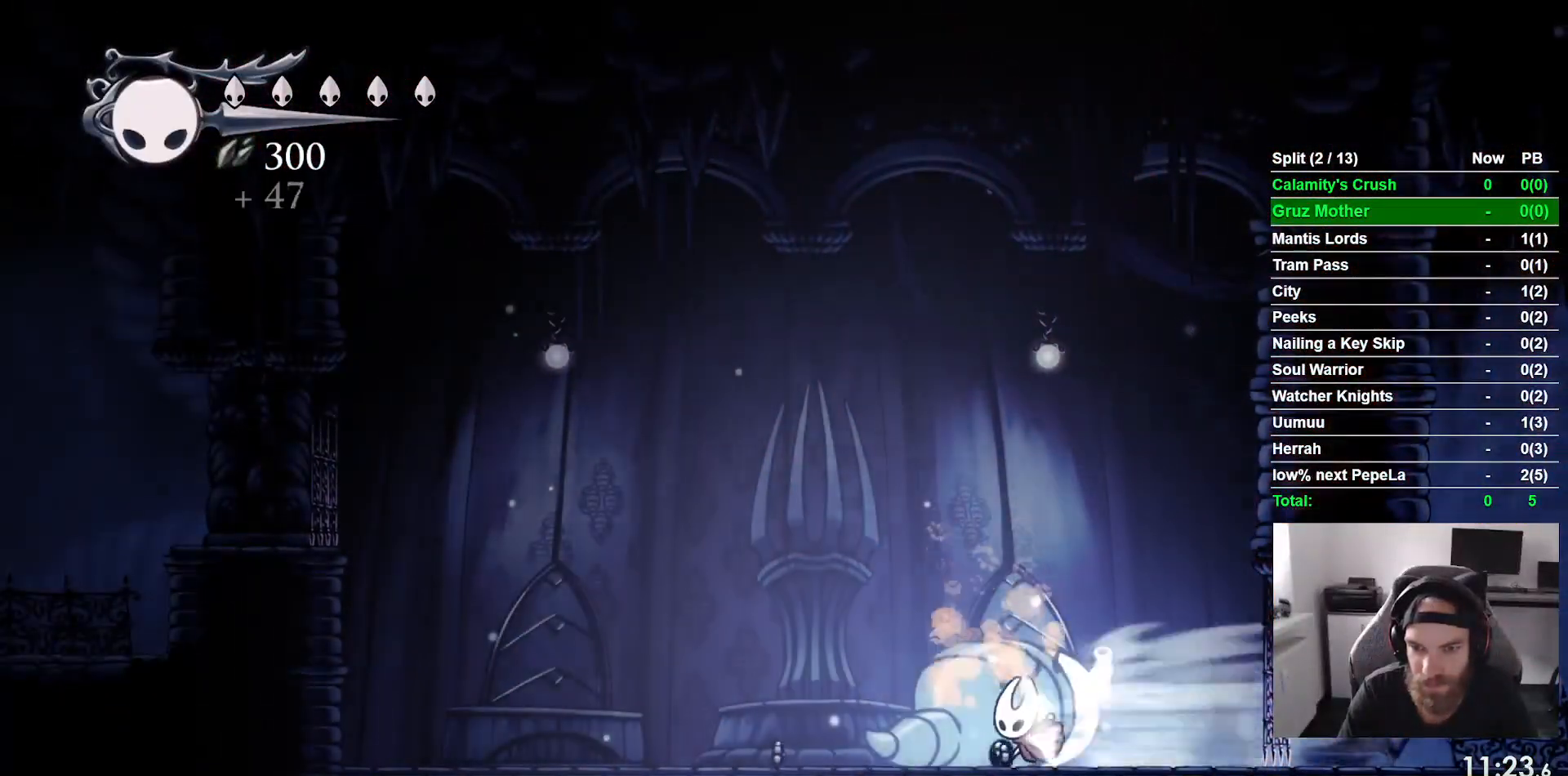
{"buttons": ["DPAD_LEFT"], "left_stick": "center", "events": [[83, "R1", "up"], [100, "R2", "up"]]}
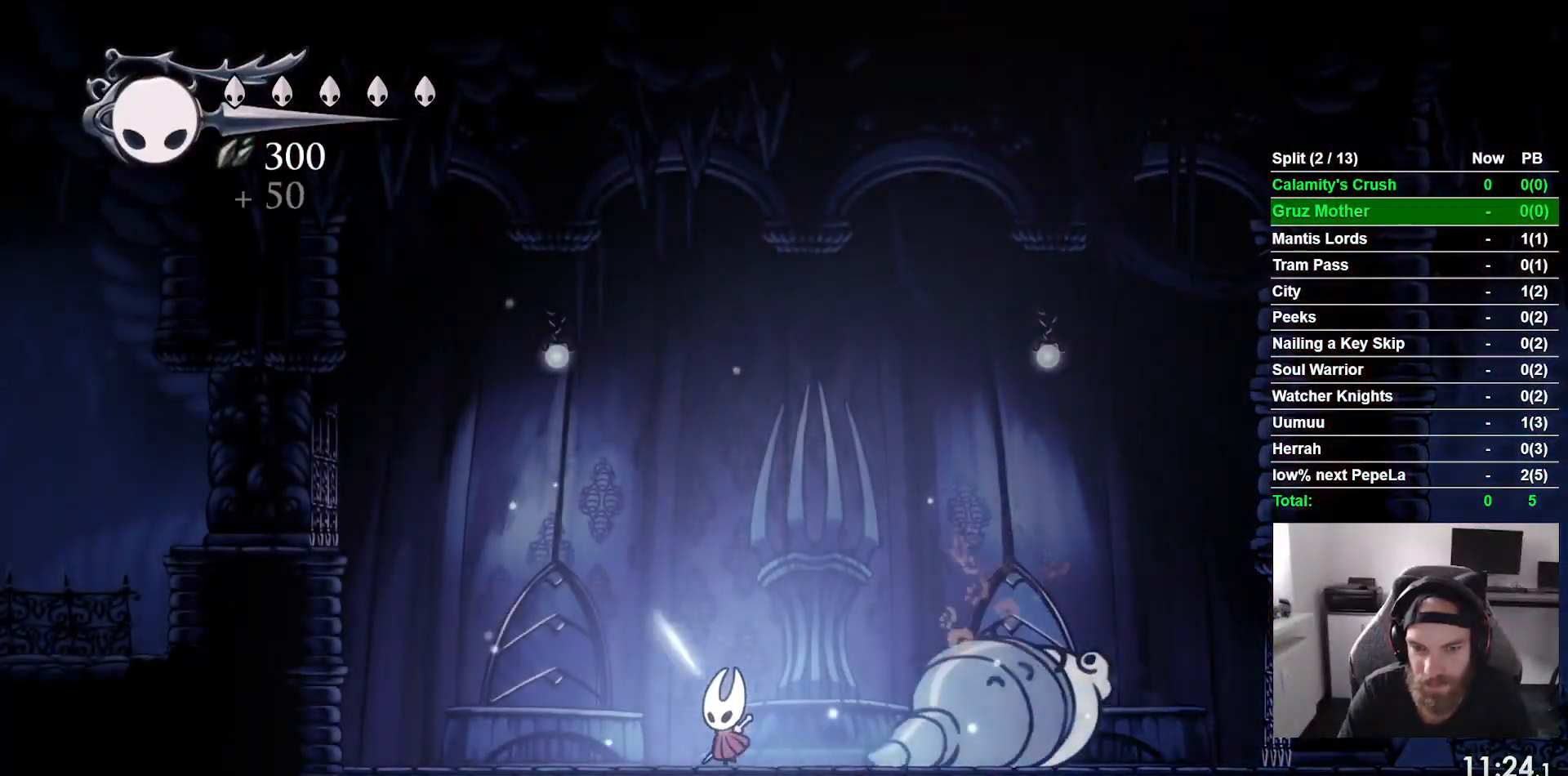
{"buttons": ["DPAD_LEFT"], "left_stick": "center", "events": []}
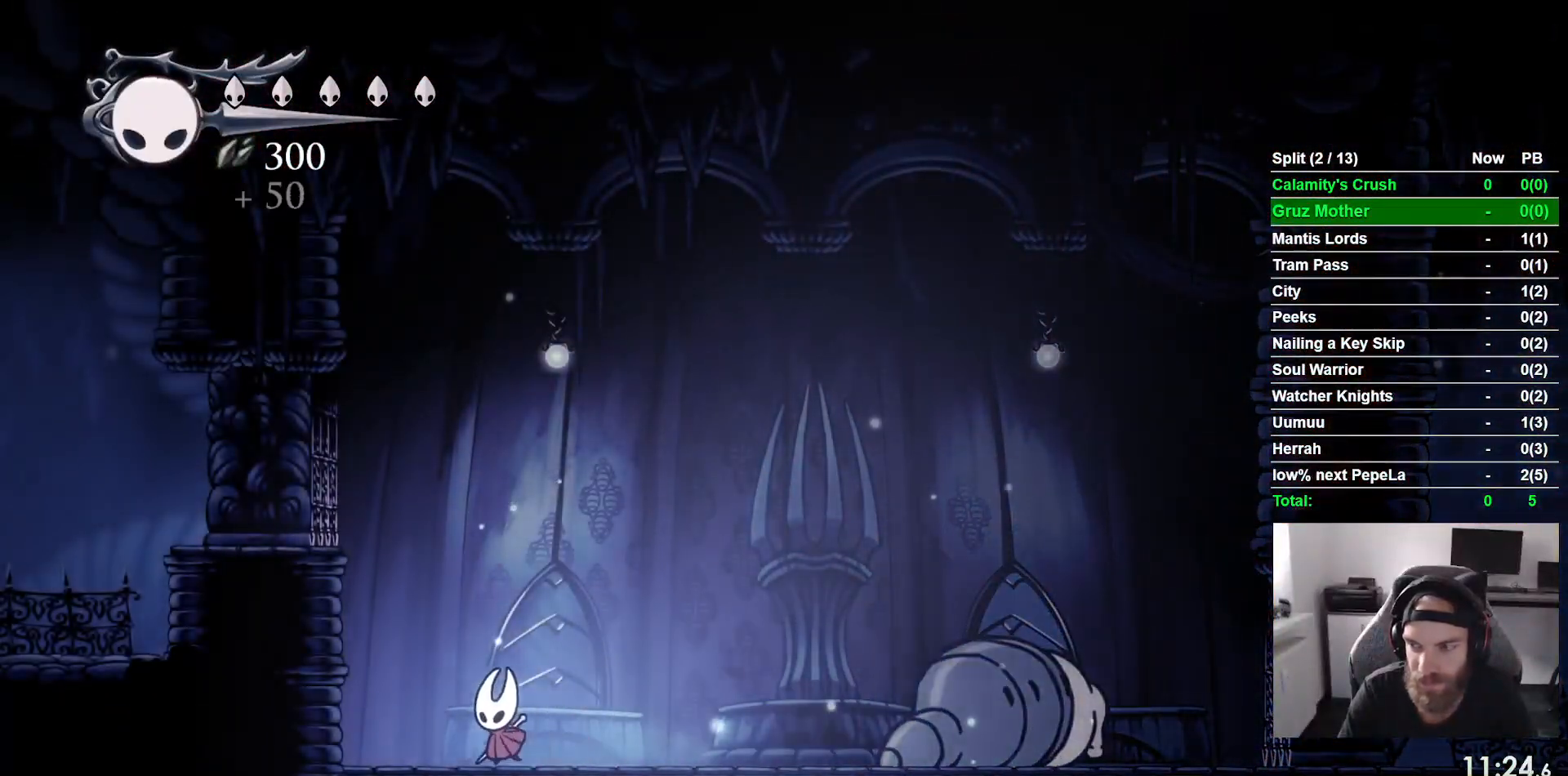
{"buttons": ["DPAD_LEFT"], "left_stick": "center", "events": [[150, "DPAD_LEFT", "up"], [383, "DPAD_LEFT", "down"]]}
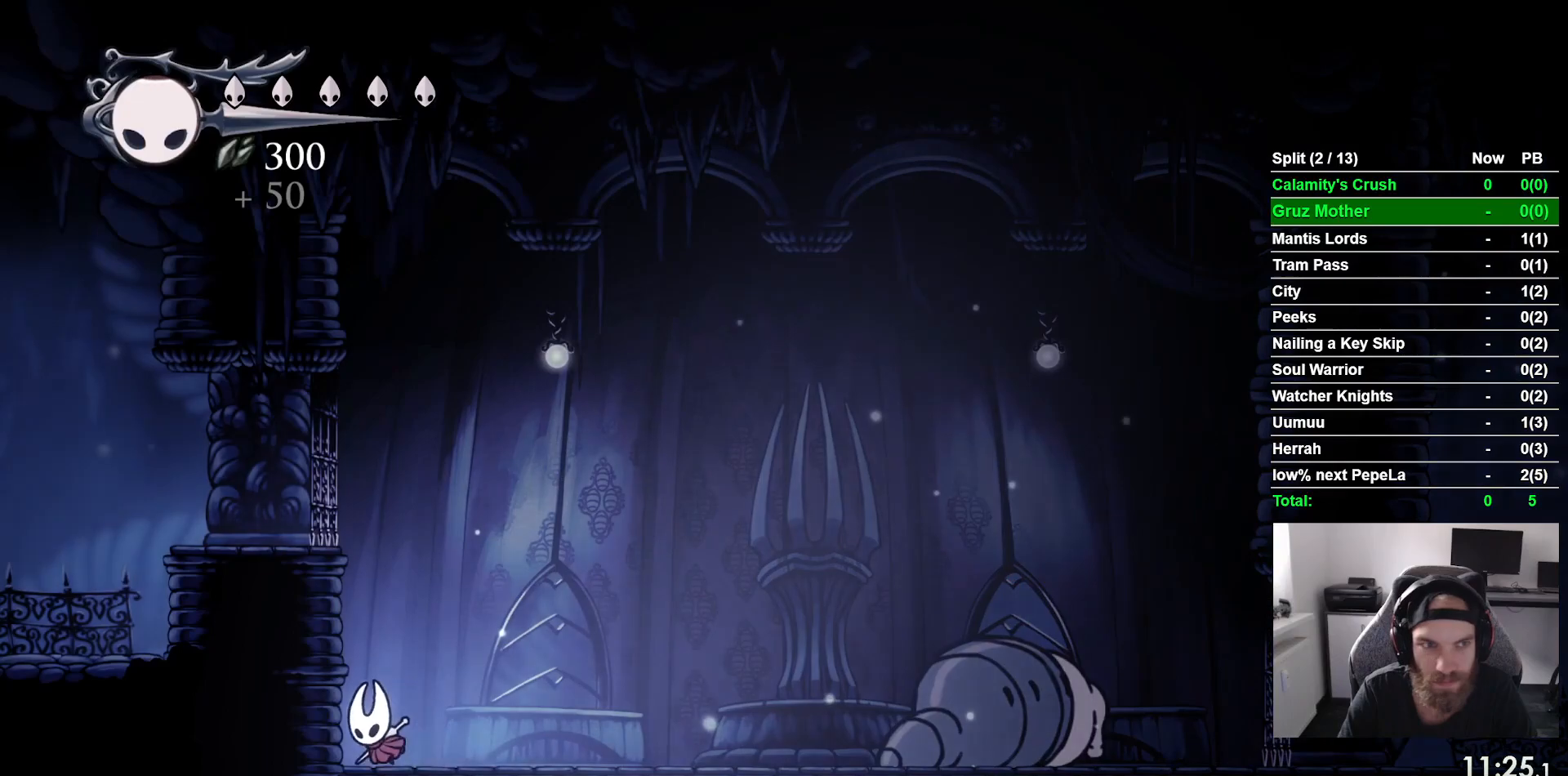
{"buttons": [], "left_stick": "center", "events": [[33, "DPAD_LEFT", "up"], [200, "DPAD_RIGHT", "down"], [283, "DPAD_RIGHT", "up"]]}
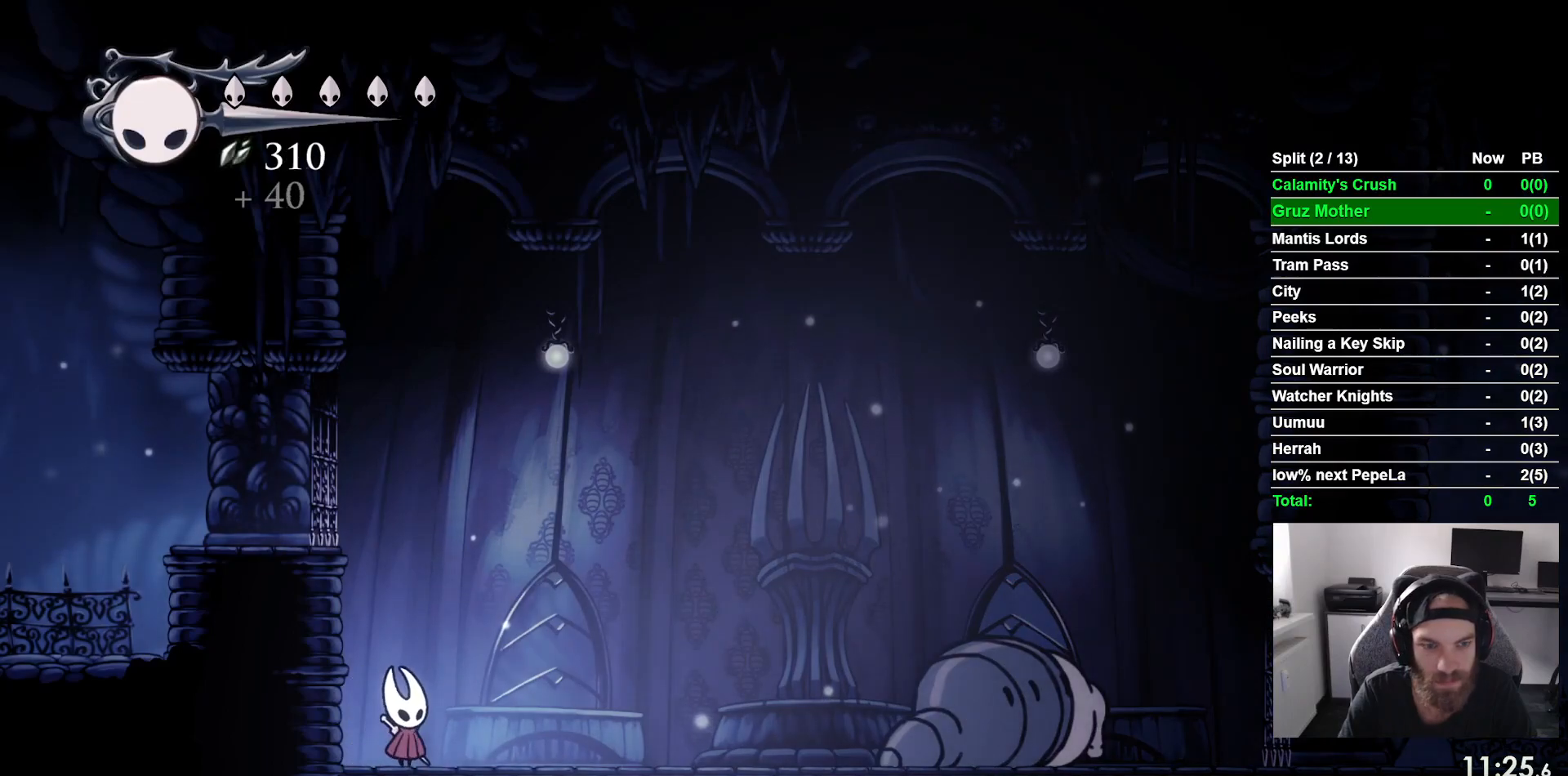
{"buttons": [], "left_stick": "center", "events": []}
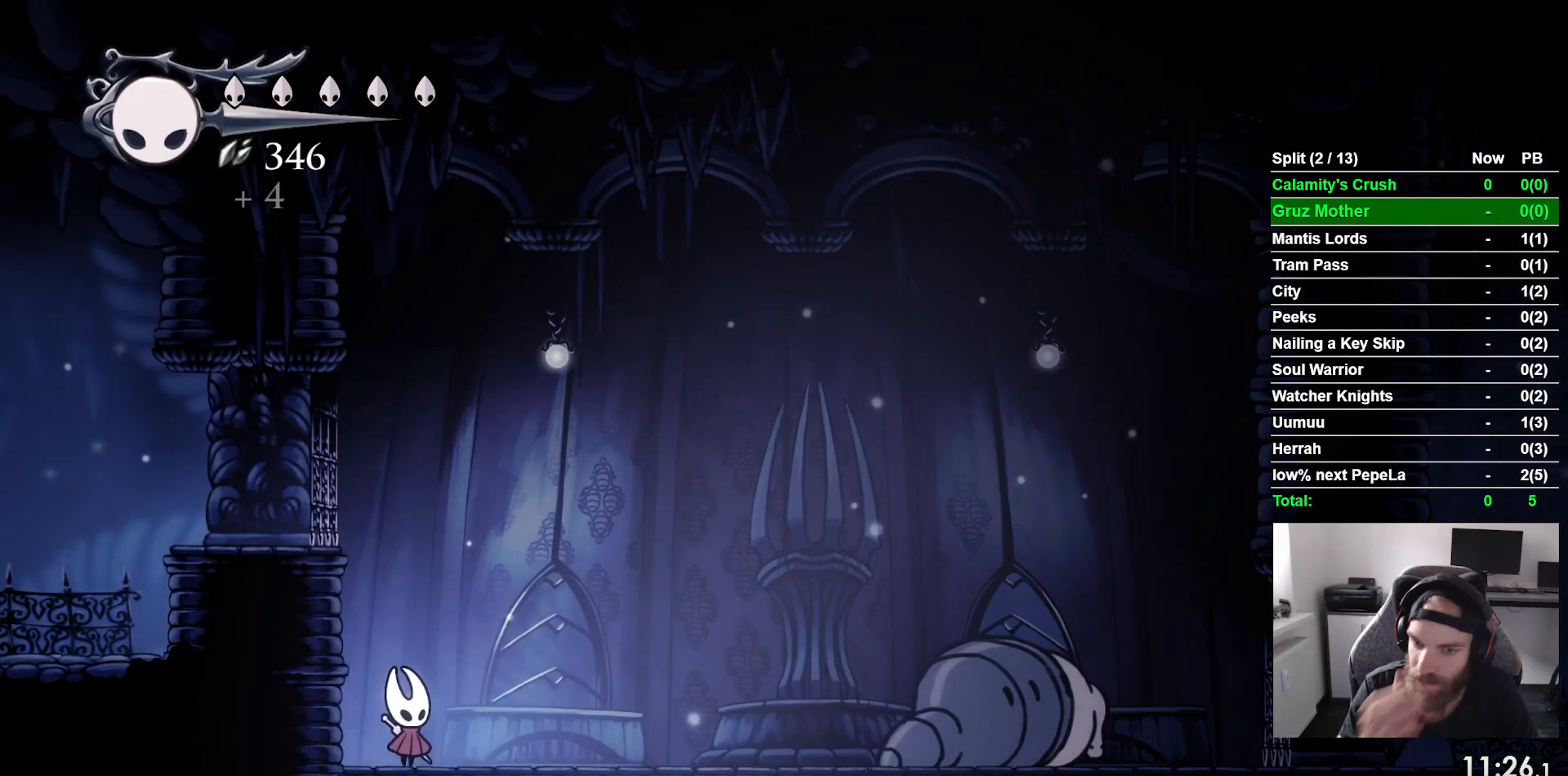
{"buttons": [], "left_stick": "center", "events": []}
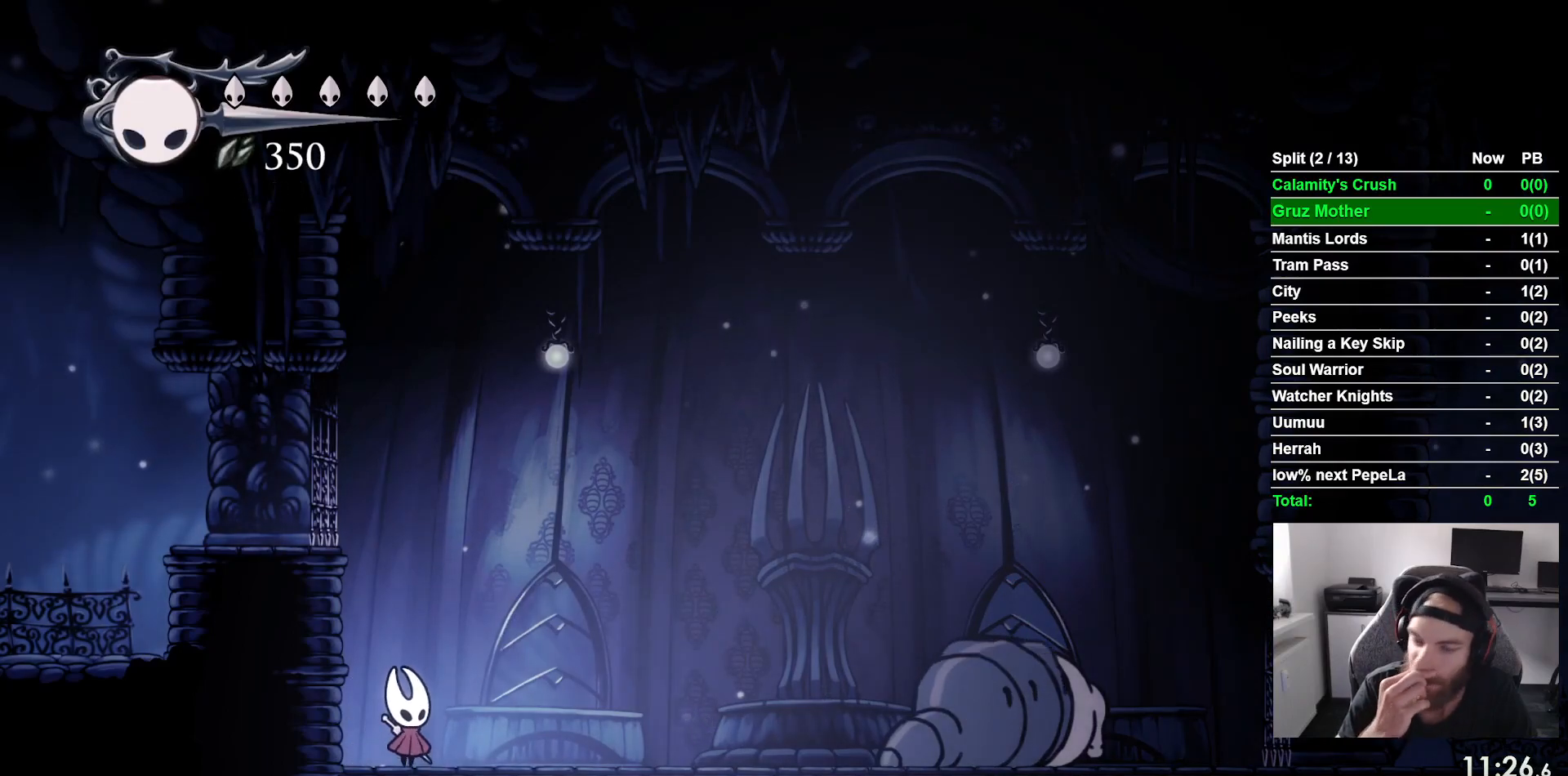
{"buttons": [], "left_stick": "center", "events": []}
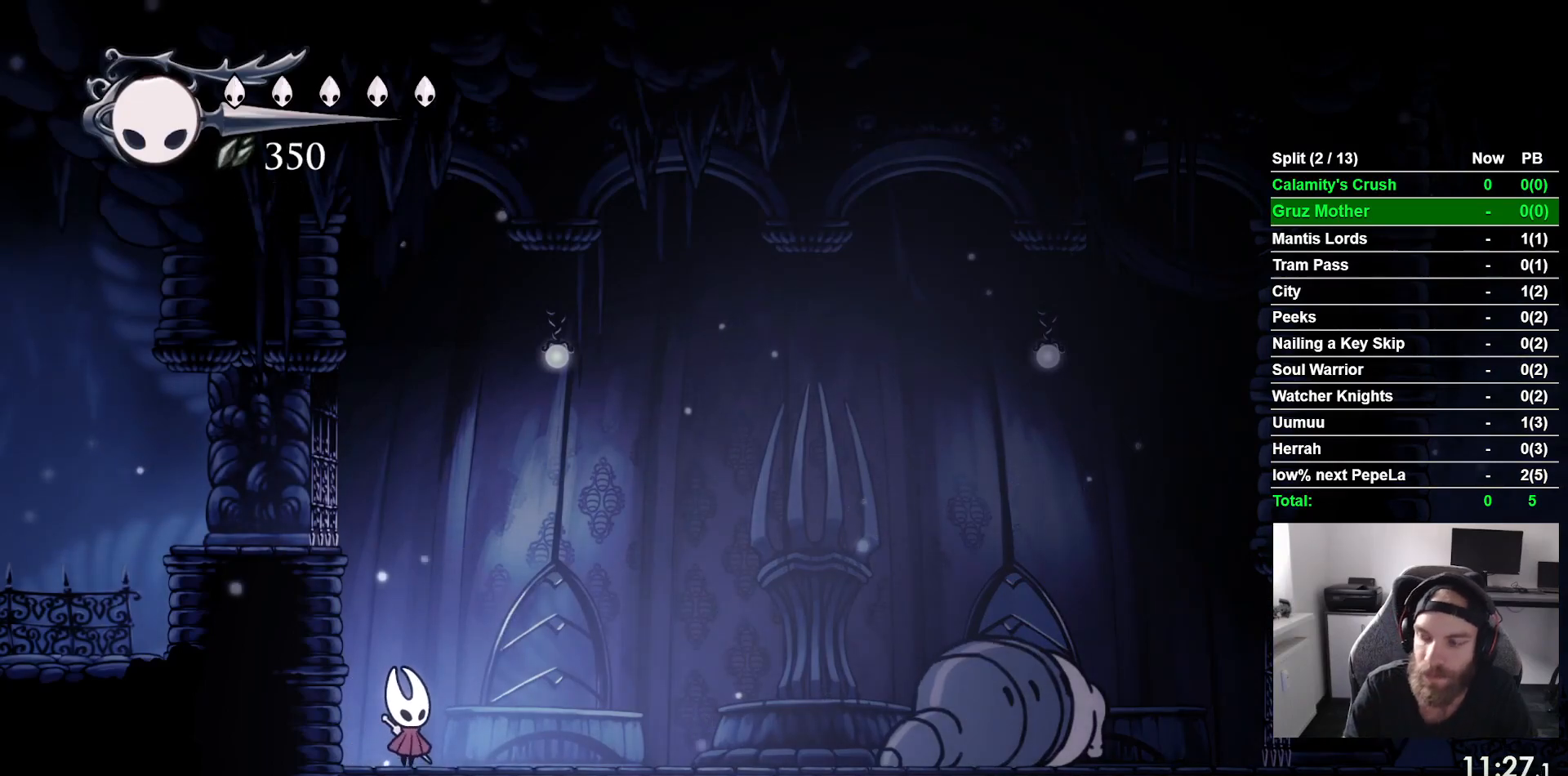
{"buttons": ["DPAD_RIGHT"], "left_stick": "center", "events": [[350, "DPAD_RIGHT", "down"]]}
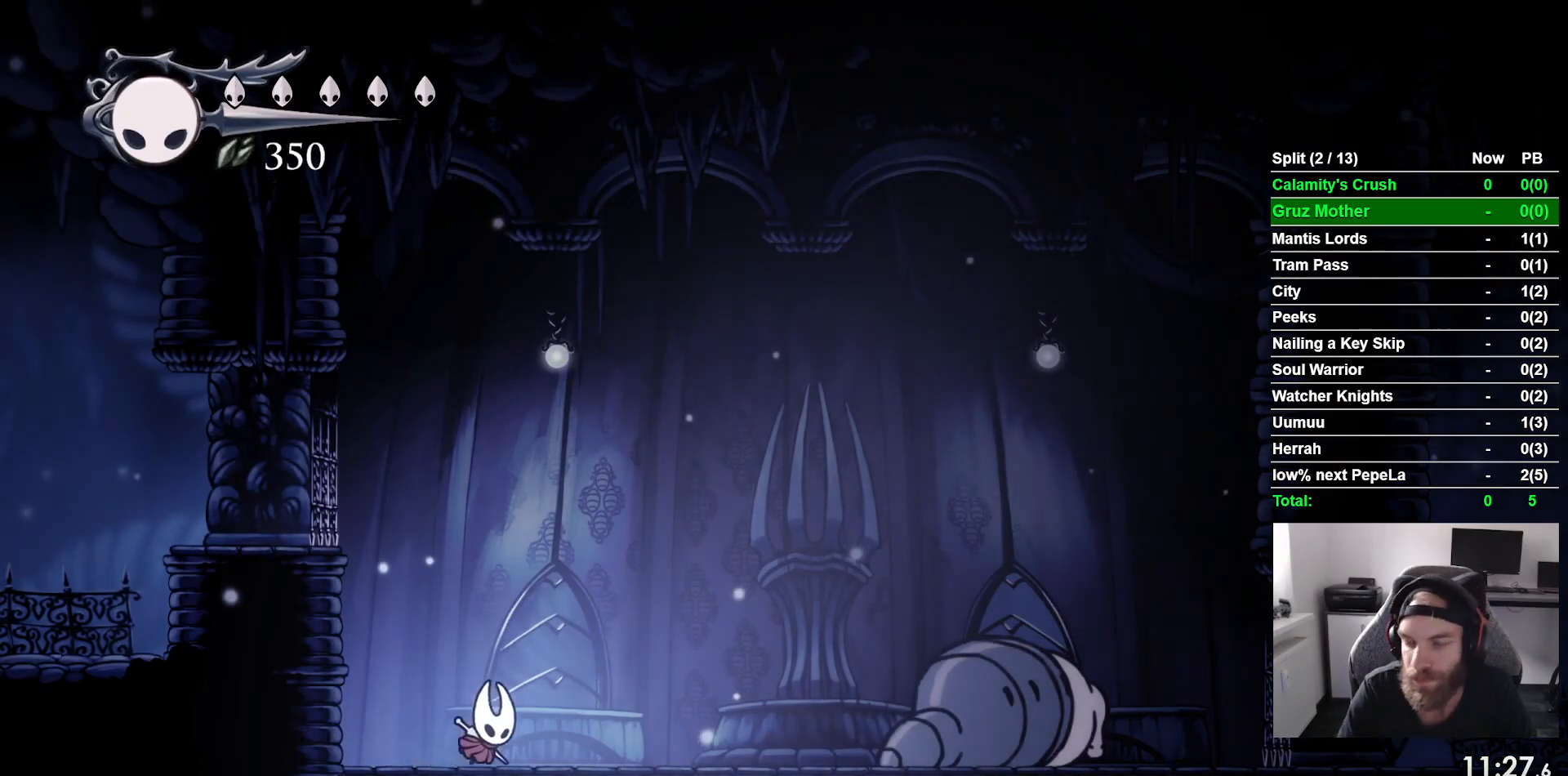
{"buttons": [], "left_stick": "center", "events": [[50, "DPAD_RIGHT", "up"]]}
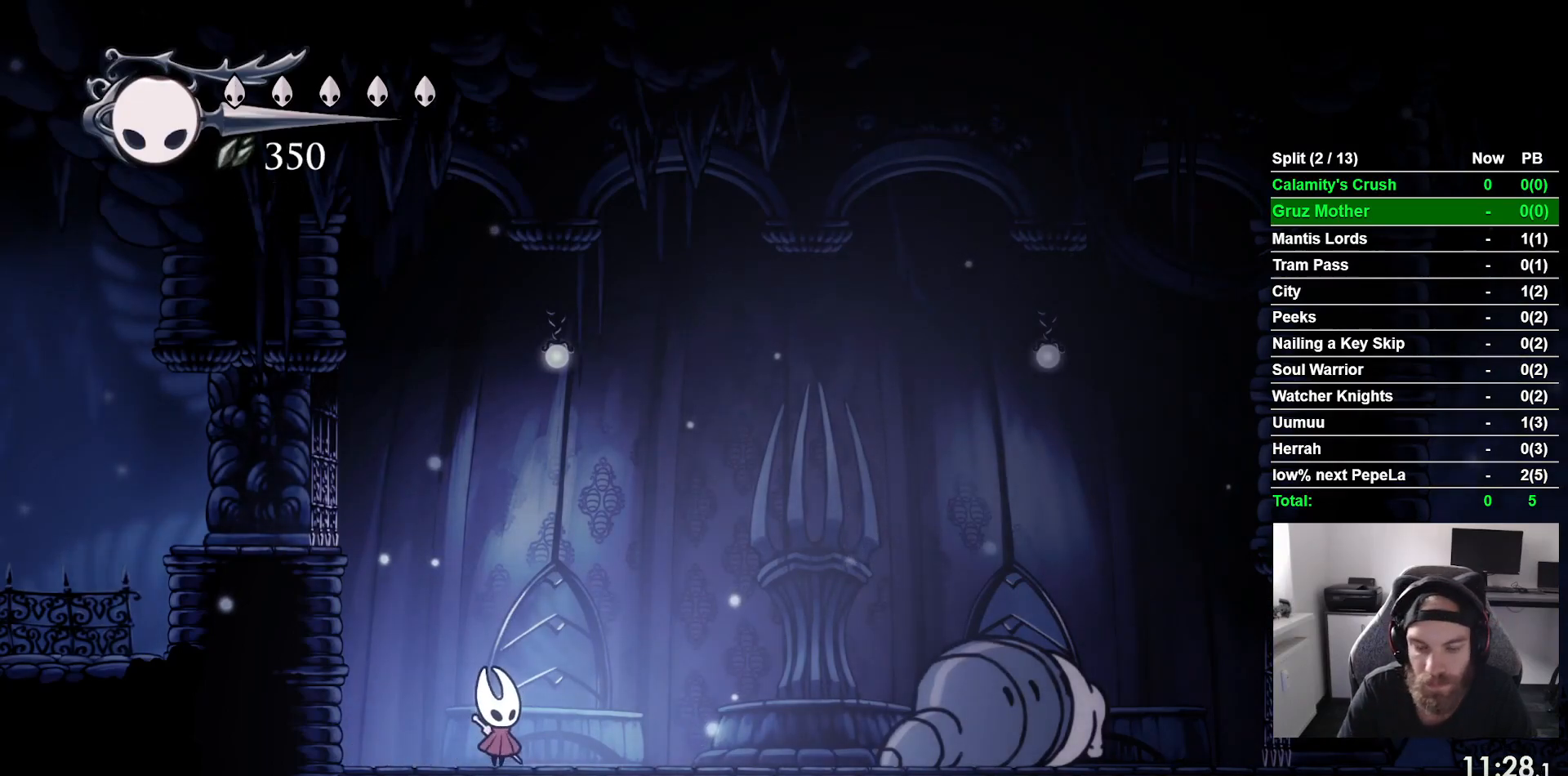
{"buttons": [], "left_stick": "center", "events": [[367, "DPAD_RIGHT", "down"], [417, "DPAD_RIGHT", "up"]]}
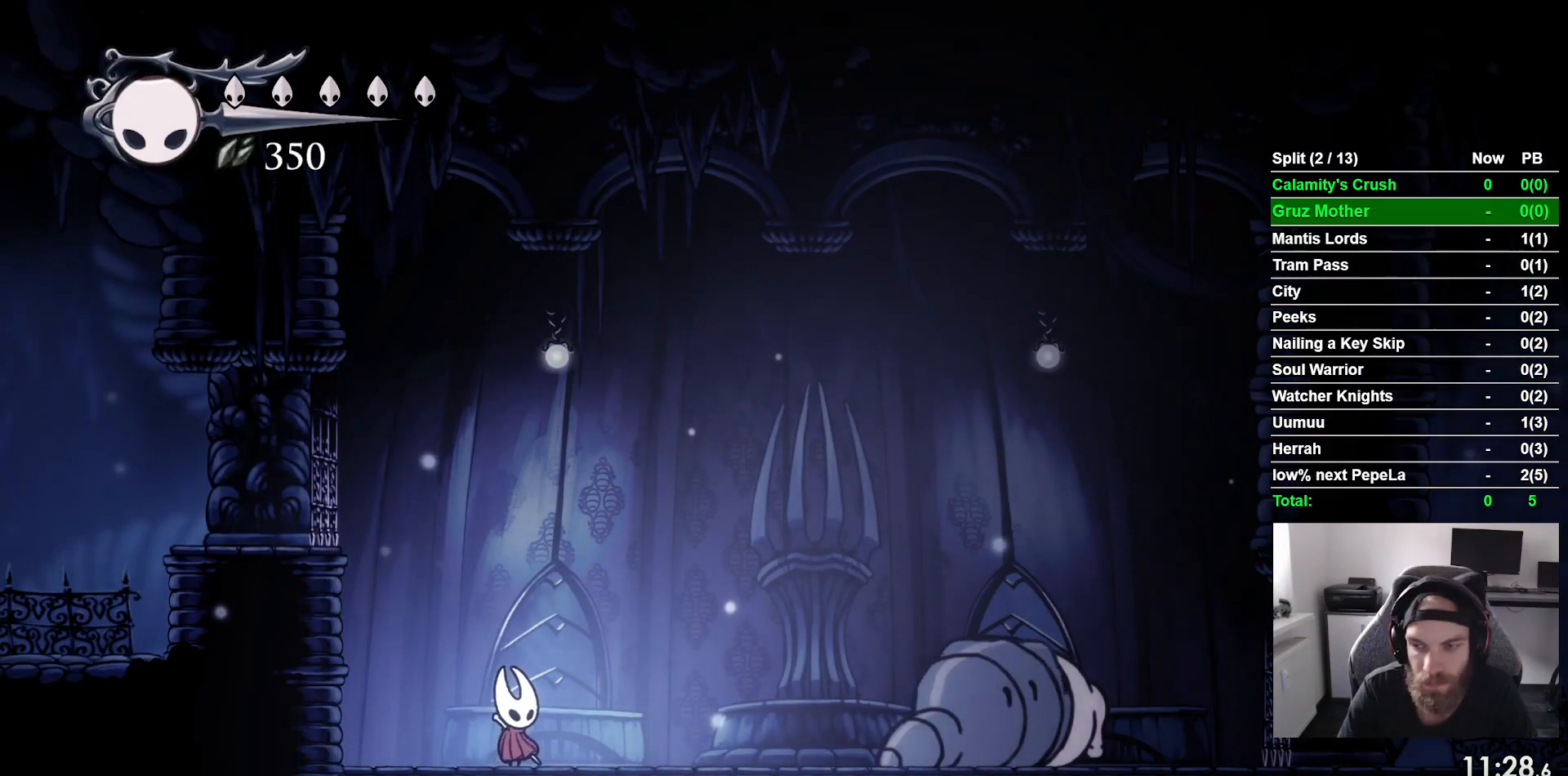
{"buttons": [], "left_stick": "center", "events": []}